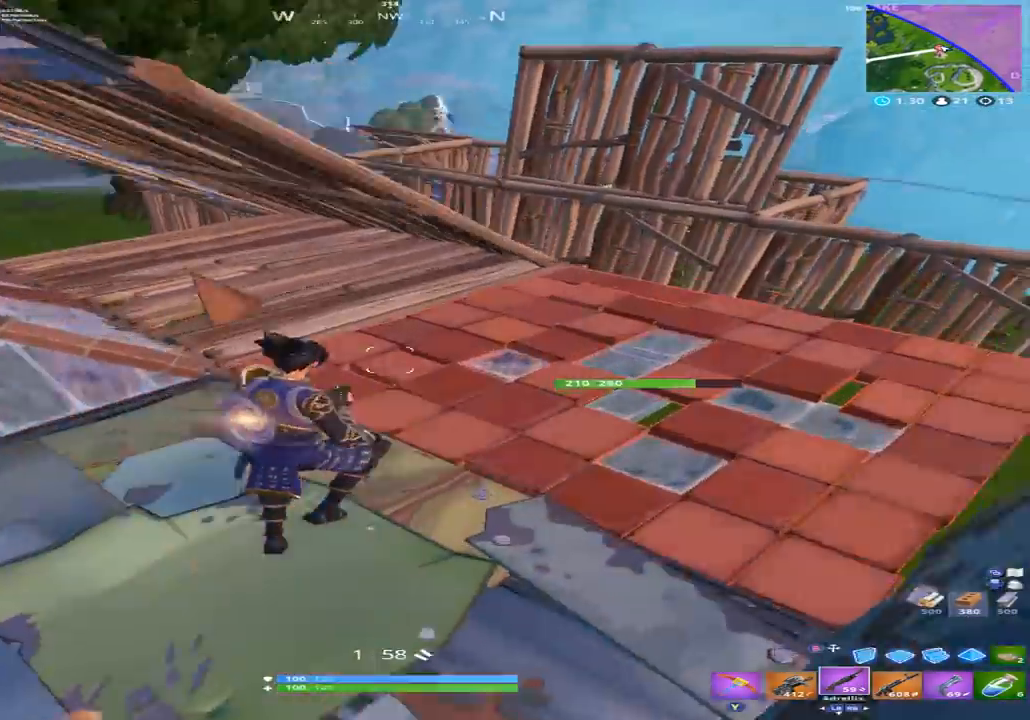
Gameplay with a controller (Xbox layout); each line is a JSON object with the inputs held at the frame after it (dt_ms = milliseconds from this image to that frame). "events" lists button and stick changes between this image and that frame as [ms after this image, input, new state], when the widget could be followed in between.
{"dt_ms": 500, "buttons": [], "left_stick": "up-right", "right_stick": "up", "events": [[100, "X", "up"], [167, "left_stick", "up-right"], [367, "right_stick", "up"]]}
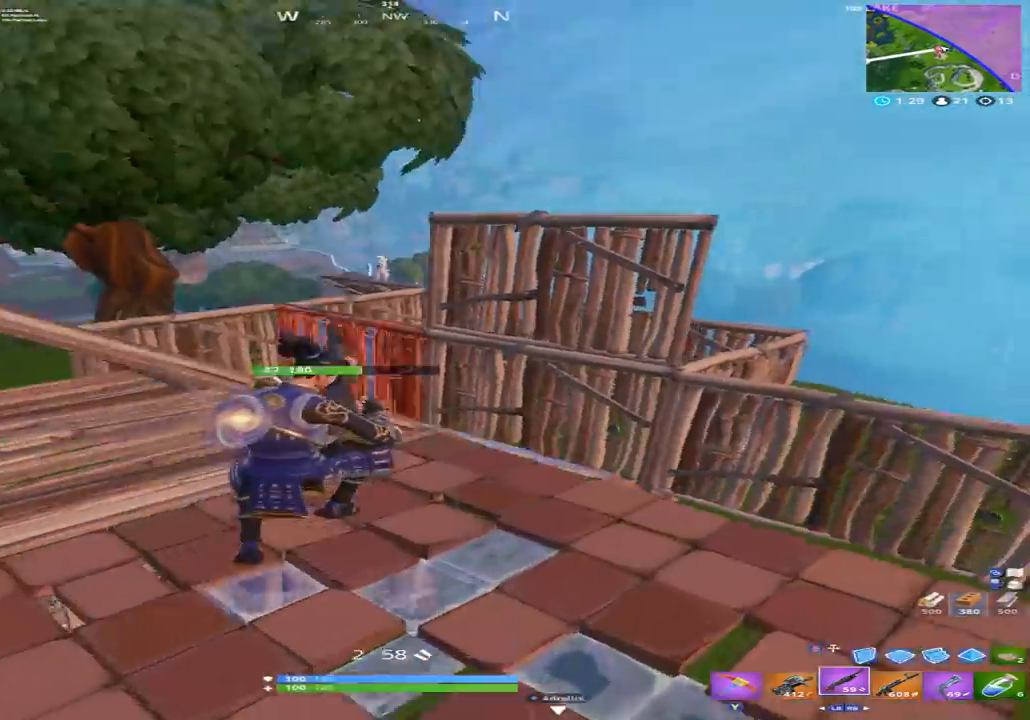
{"dt_ms": 500, "buttons": ["R2"], "left_stick": "up-right", "right_stick": "up", "events": [[33, "left_stick", "up-left"], [333, "left_stick", "up-right"], [500, "R2", "down"]]}
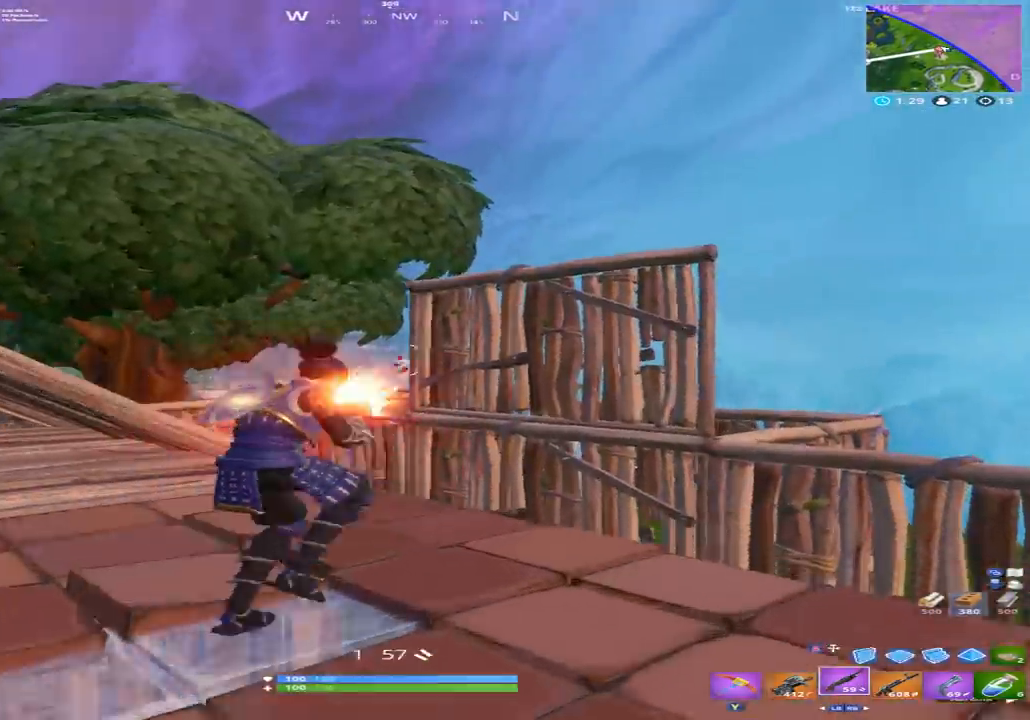
{"dt_ms": 500, "buttons": ["B"], "left_stick": "up", "right_stick": "center", "events": [[100, "right_stick", "center"], [167, "R2", "up"], [167, "right_stick", "down"], [300, "left_stick", "up"], [300, "right_stick", "down-left"], [467, "right_stick", "center"], [500, "B", "down"]]}
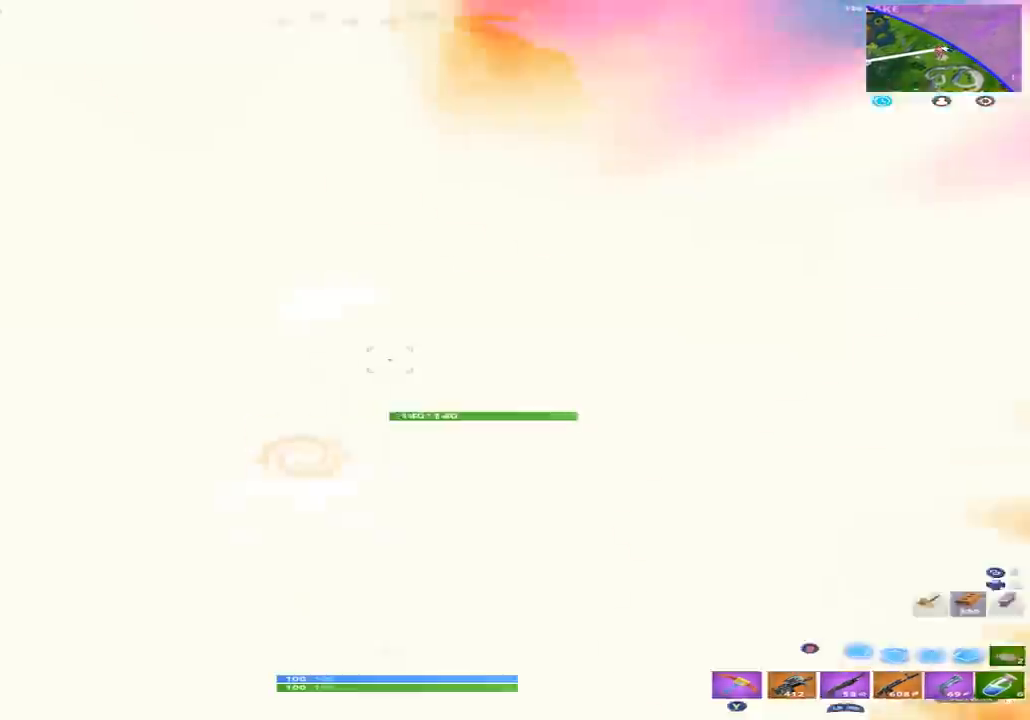
{"dt_ms": 500, "buttons": ["L2", "R1"], "left_stick": "up-right", "right_stick": "up", "events": [[67, "B", "up"], [133, "R2", "down"], [167, "A", "down"], [200, "right_stick", "up-left"], [233, "left_stick", "up-right"], [267, "A", "up"], [333, "right_stick", "up"], [433, "L2", "down"], [433, "R1", "down"], [433, "R2", "up"]]}
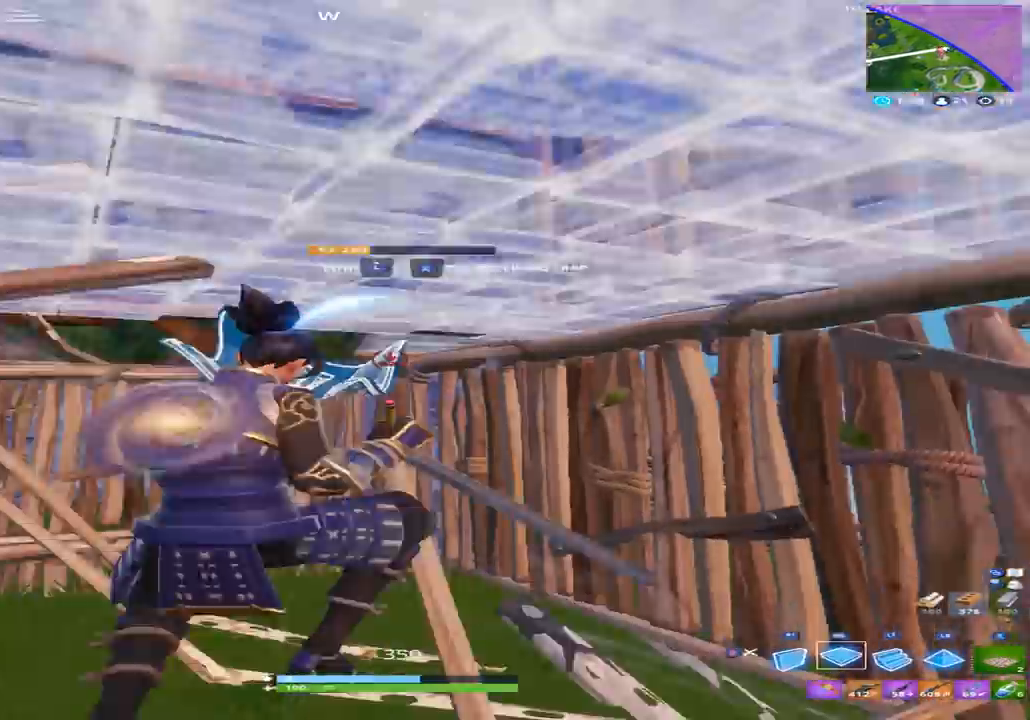
{"dt_ms": 500, "buttons": ["R2"], "left_stick": "up", "right_stick": "right", "events": [[33, "L2", "up"], [33, "R1", "up"], [67, "right_stick", "center"], [100, "R1", "down"], [100, "left_stick", "up"], [200, "L1", "down"], [200, "R1", "up"], [300, "L1", "up"], [300, "R2", "down"], [433, "right_stick", "right"]]}
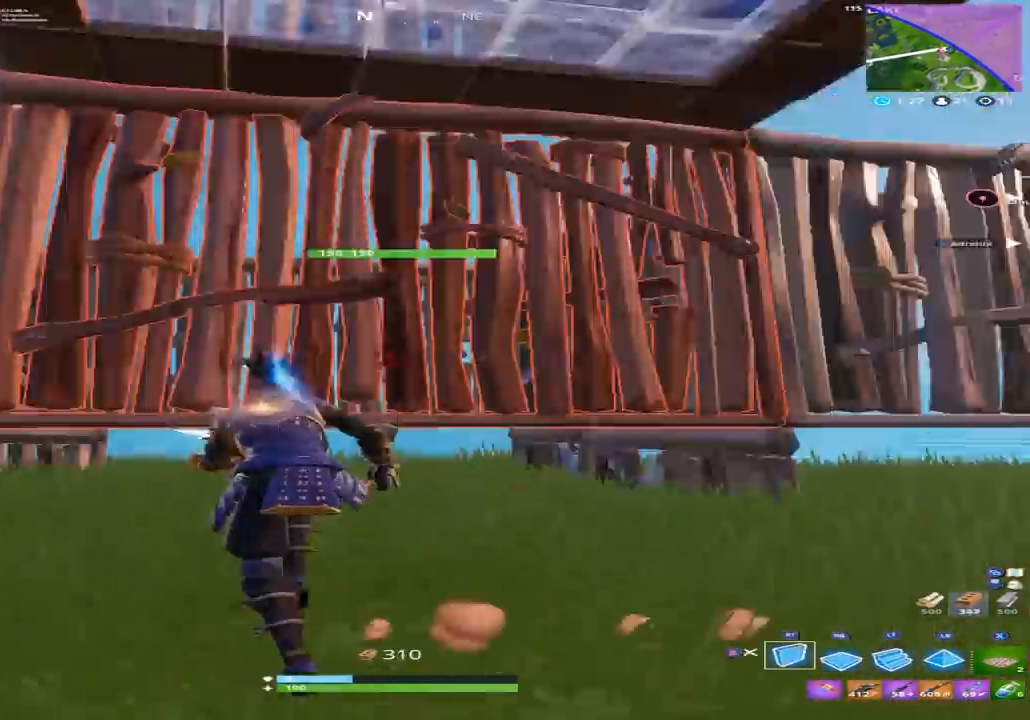
{"dt_ms": 500, "buttons": ["R2"], "left_stick": "up-left", "right_stick": "down-right", "events": [[133, "left_stick", "up-right"], [267, "A", "down"], [267, "right_stick", "left"], [367, "A", "up"], [400, "left_stick", "up"], [400, "right_stick", "down-right"], [500, "left_stick", "up-left"]]}
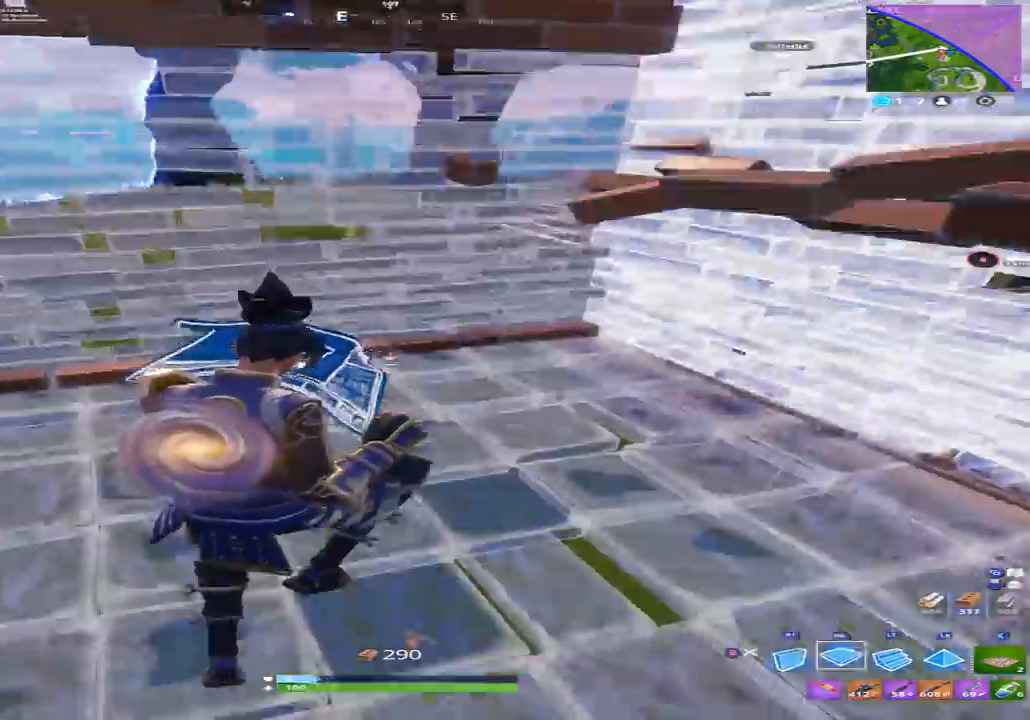
{"dt_ms": 500, "buttons": [], "left_stick": "center", "right_stick": "up-right", "events": [[33, "R1", "down"], [33, "R2", "up"], [67, "right_stick", "up"], [133, "R1", "up"], [167, "left_stick", "up-right"], [200, "right_stick", "center"], [300, "B", "down"], [300, "left_stick", "center"], [300, "right_stick", "up-left"], [367, "B", "up"], [500, "right_stick", "up-right"]]}
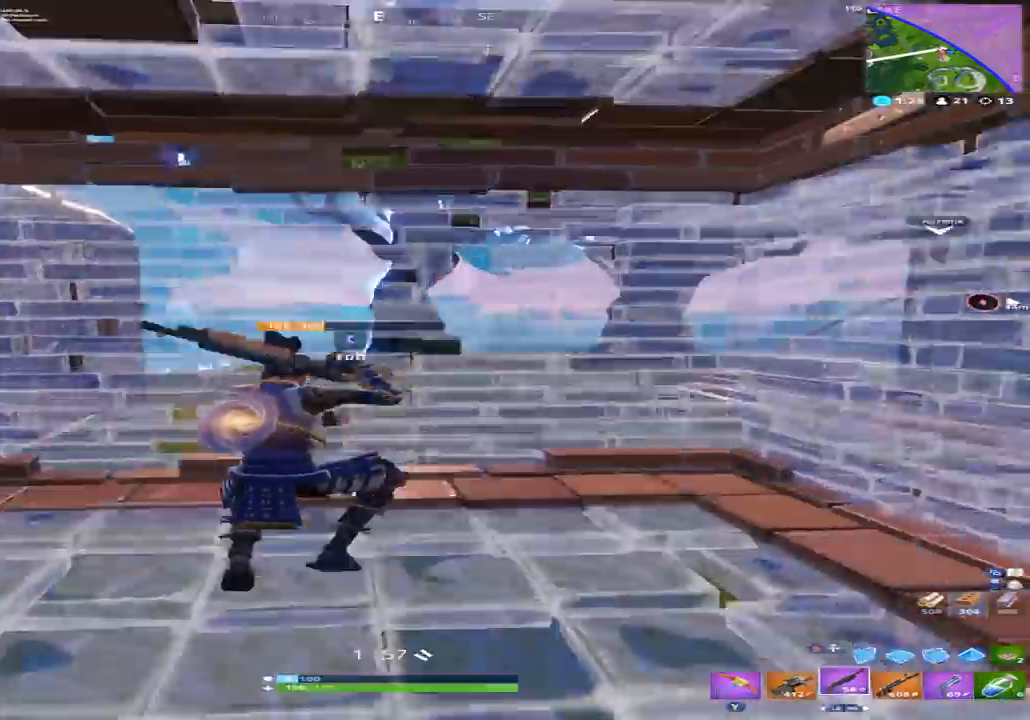
{"dt_ms": 500, "buttons": [], "left_stick": "up-right", "right_stick": "down", "events": [[67, "L3", "down"], [133, "left_stick", "up"], [133, "right_stick", "down-right"], [167, "L3", "up"], [167, "R2", "down"], [233, "right_stick", "down-left"], [333, "right_stick", "up"], [433, "B", "down"], [433, "left_stick", "up-right"], [433, "right_stick", "center"], [500, "B", "up"], [500, "R2", "up"], [500, "right_stick", "down"]]}
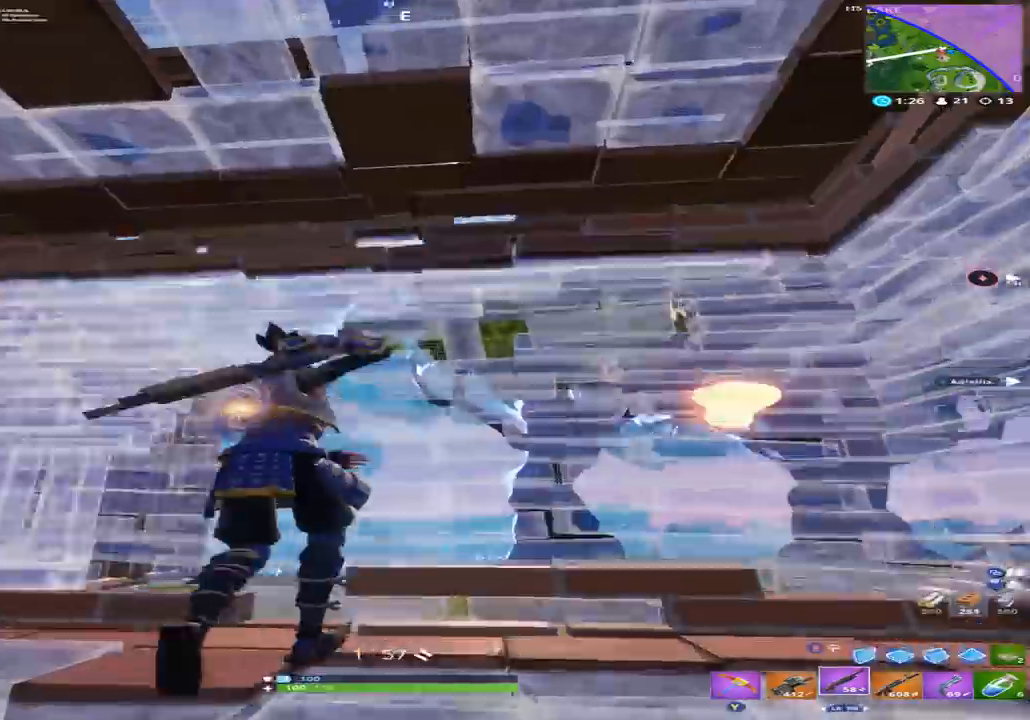
{"dt_ms": 500, "buttons": ["L2"], "left_stick": "up", "right_stick": "up", "events": [[67, "B", "down"], [133, "B", "up"], [133, "left_stick", "up"], [233, "R1", "down"], [300, "right_stick", "up"], [367, "L2", "down"], [367, "R1", "up"]]}
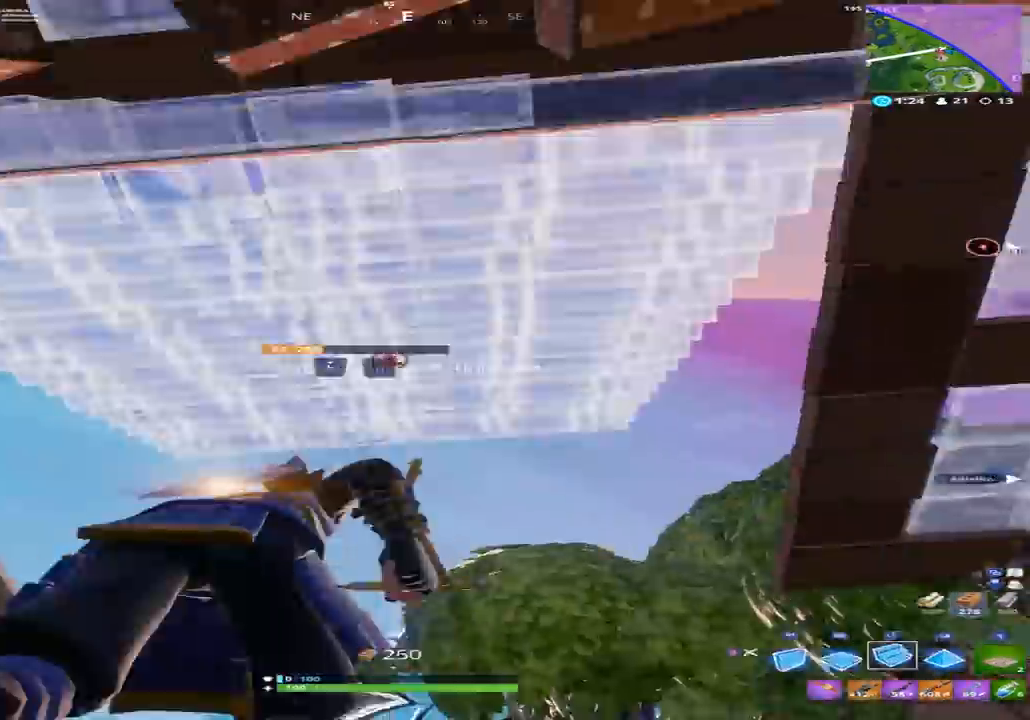
{"dt_ms": 500, "buttons": [], "left_stick": "up", "right_stick": "down", "events": [[33, "right_stick", "down"], [67, "B", "down"], [67, "L2", "up"], [100, "left_stick", "up-right"], [133, "B", "up"], [200, "left_stick", "up"], [233, "right_stick", "center"], [333, "right_stick", "down"]]}
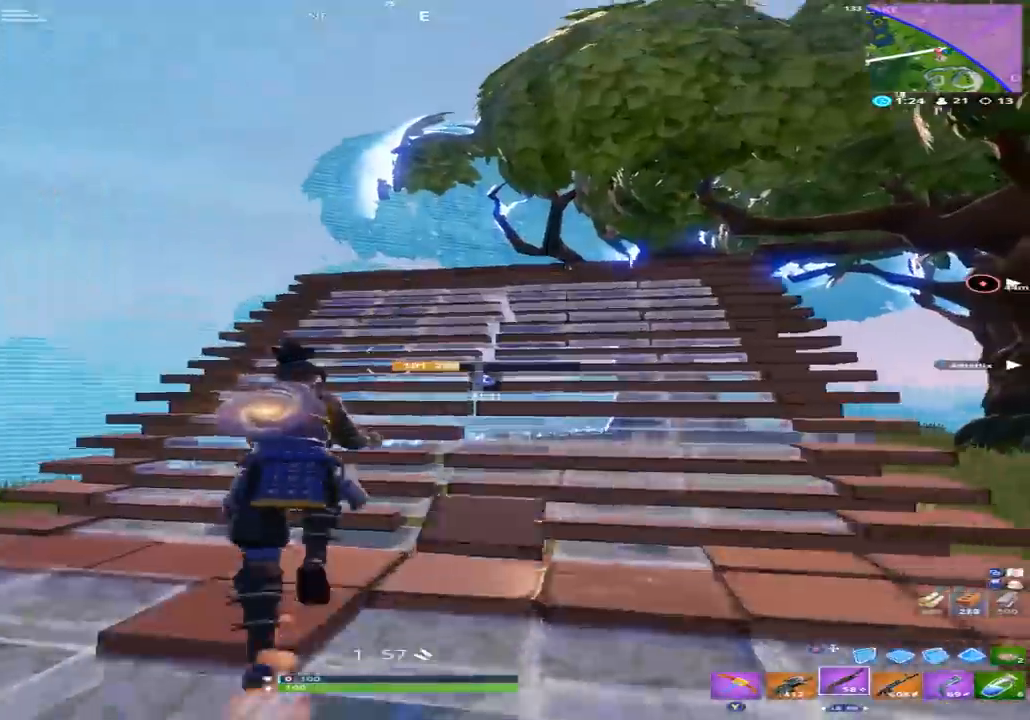
{"dt_ms": 500, "buttons": ["R2"], "left_stick": "up", "right_stick": "up-left"}
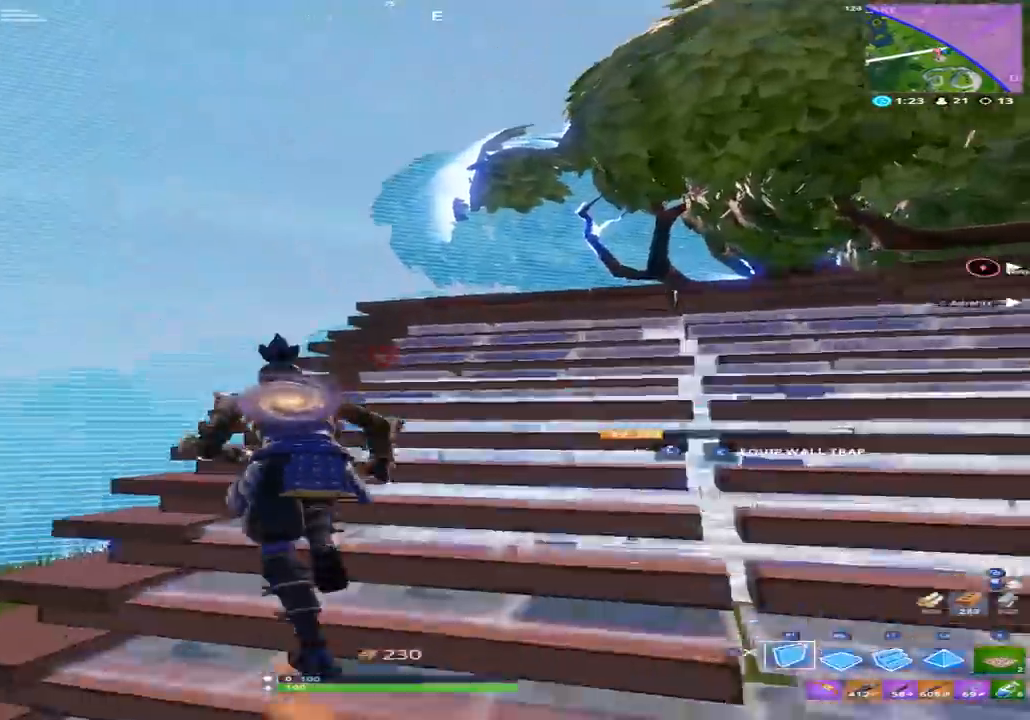
{"dt_ms": 500, "buttons": ["R1"], "left_stick": "up", "right_stick": "down", "events": [[67, "right_stick", "up"], [133, "left_stick", "up-right"], [167, "right_stick", "up-right"], [300, "A", "down"], [300, "right_stick", "right"], [367, "left_stick", "up"], [400, "A", "up"], [467, "right_stick", "down"], [500, "R1", "down"], [500, "R2", "up"]]}
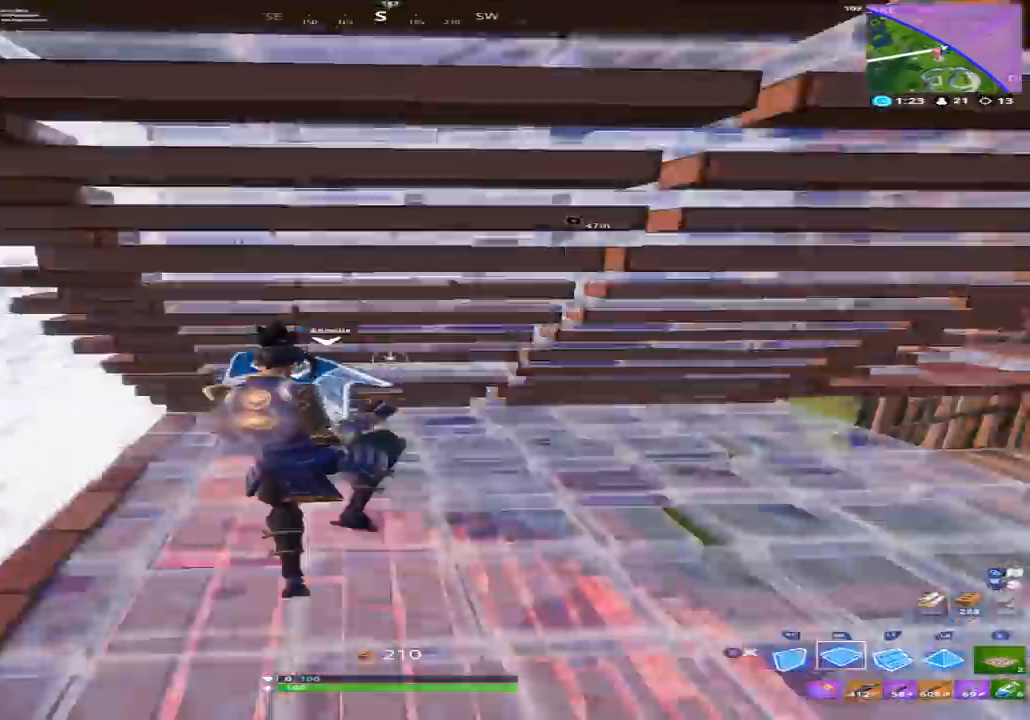
{"dt_ms": 500, "buttons": ["R2"], "left_stick": "up-left", "right_stick": "up-left", "events": [[67, "right_stick", "up-right"], [100, "R1", "up"], [133, "left_stick", "up-right"], [167, "L1", "down"], [200, "R1", "down"], [233, "right_stick", "center"], [300, "L1", "up"], [300, "right_stick", "down-right"], [333, "R1", "up"], [433, "R2", "down"], [500, "left_stick", "up-left"], [500, "right_stick", "up-left"]]}
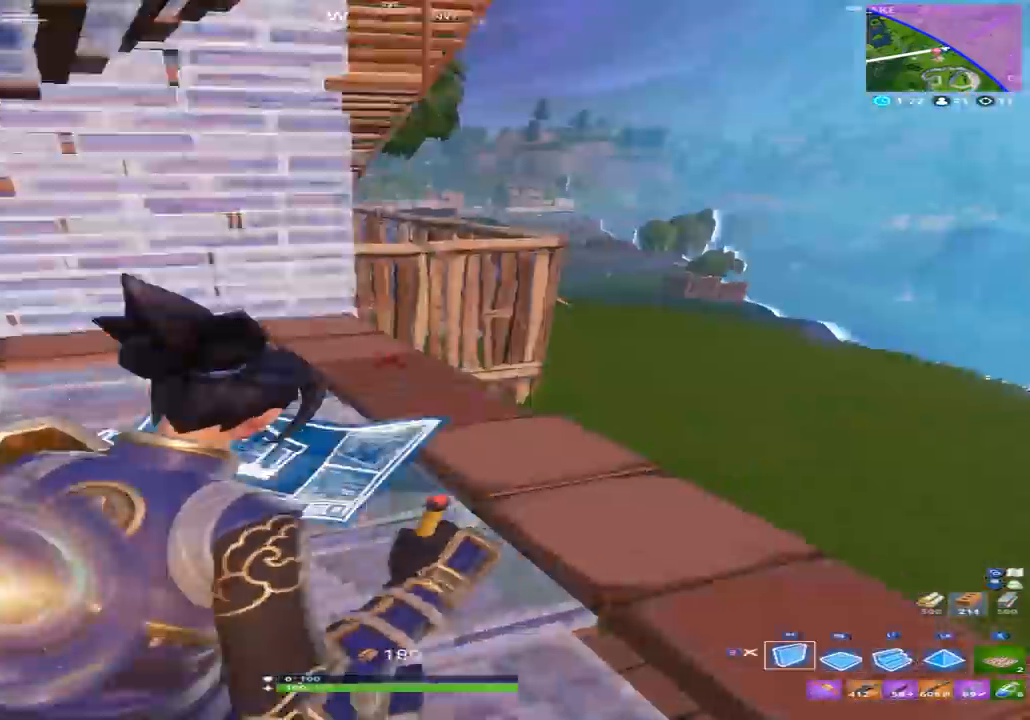
{"dt_ms": 500, "buttons": [], "left_stick": "up-right", "right_stick": "right", "events": [[133, "right_stick", "center"], [233, "R2", "up"], [233, "X", "down"], [233, "left_stick", "up-right"], [233, "right_stick", "down-right"], [267, "X", "up"], [333, "X", "down"], [333, "right_stick", "center"], [400, "X", "up"], [467, "right_stick", "right"]]}
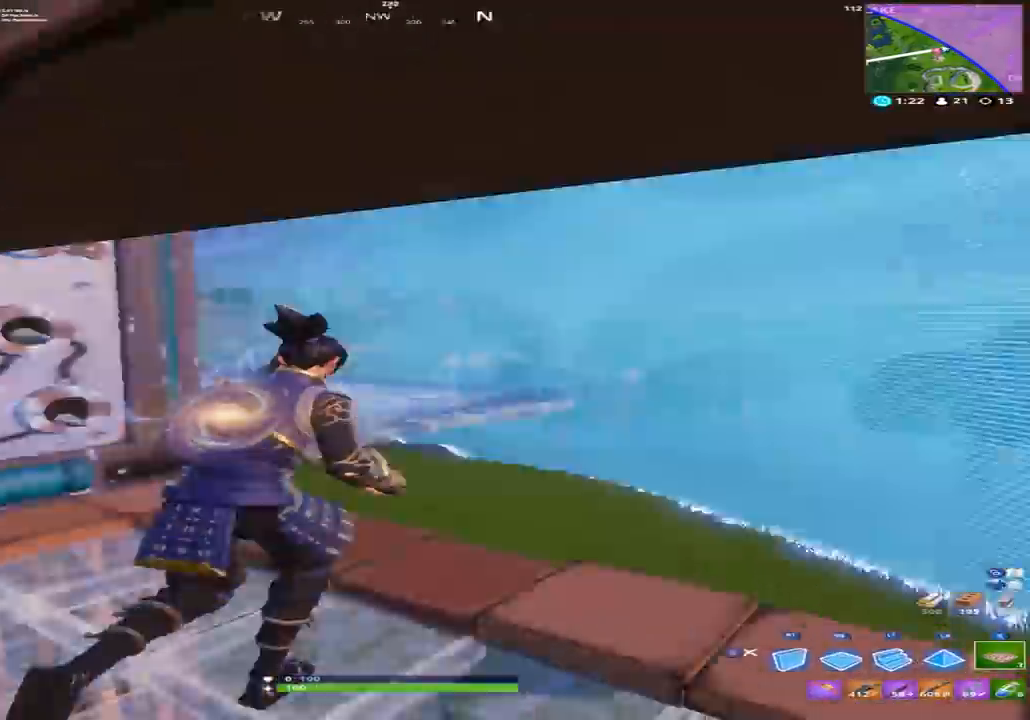
{"dt_ms": 500, "buttons": [], "left_stick": "up-right", "right_stick": "up-left", "events": [[133, "R1", "down"], [133, "right_stick", "down"], [300, "L2", "down"], [300, "R1", "up"], [333, "right_stick", "up-left"], [400, "L2", "up"]]}
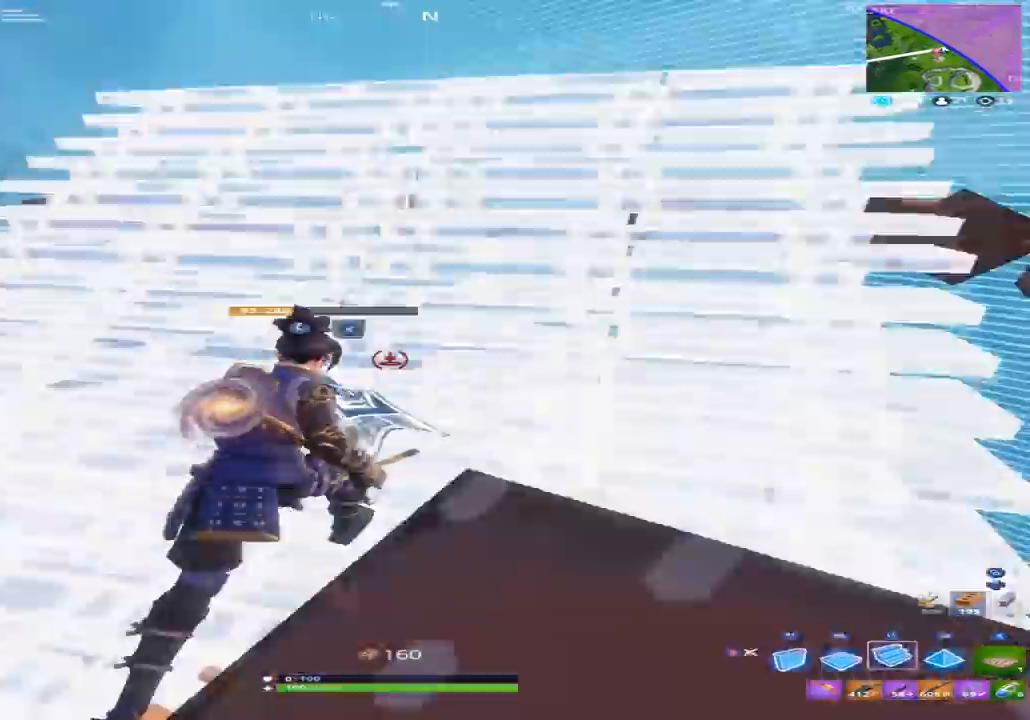
{"dt_ms": 500, "buttons": ["R2"], "left_stick": "right", "right_stick": "down", "events": [[33, "right_stick", "left"], [67, "R2", "down"], [100, "A", "down"], [200, "left_stick", "down-right"], [233, "A", "up"], [400, "right_stick", "down-right"], [500, "left_stick", "right"], [500, "right_stick", "down"]]}
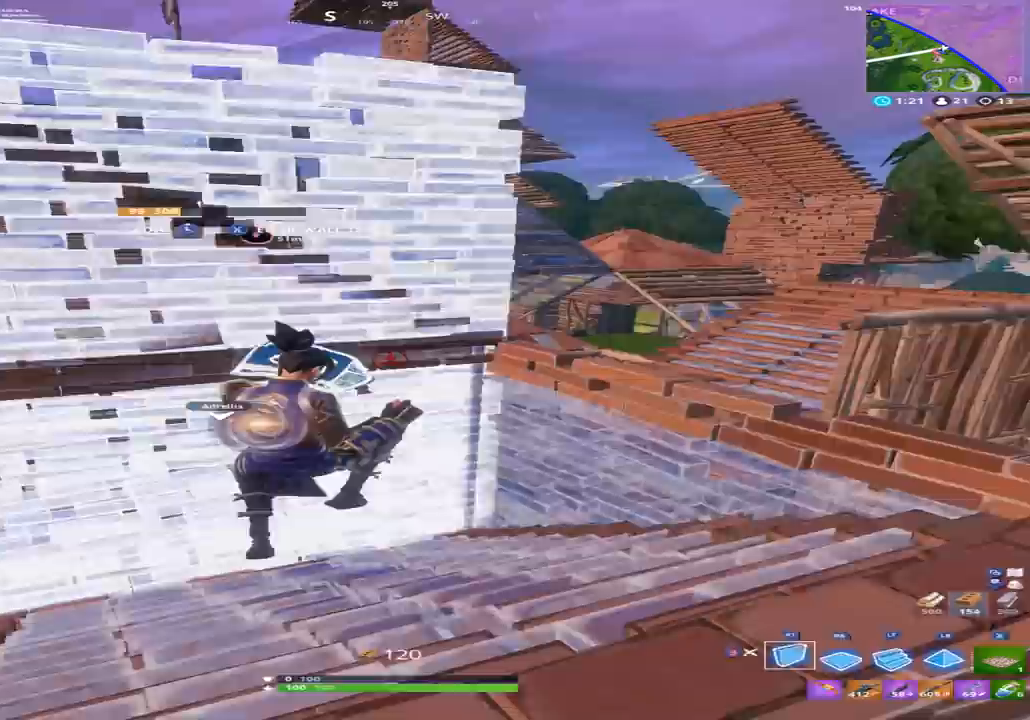
{"dt_ms": 500, "buttons": ["L2"], "left_stick": "up", "right_stick": "up", "events": [[33, "R1", "down"], [33, "R2", "up"], [33, "left_stick", "up-right"], [33, "right_stick", "down-right"], [67, "right_stick", "up-left"], [100, "R1", "up"], [133, "left_stick", "up"], [200, "right_stick", "center"], [333, "A", "down"], [333, "right_stick", "up"], [367, "L2", "down"], [433, "A", "up"]]}
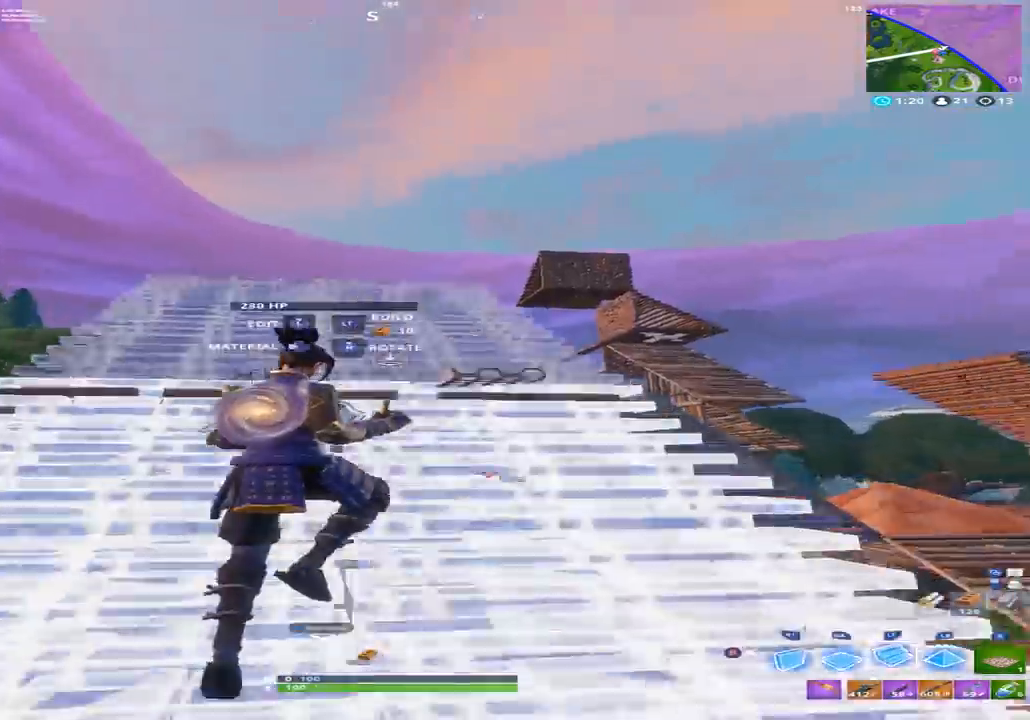
{"dt_ms": 500, "buttons": ["R2"], "left_stick": "left", "right_stick": "up-left", "events": [[67, "right_stick", "right"], [200, "L2", "up"], [200, "left_stick", "up-left"], [200, "right_stick", "down"], [267, "right_stick", "down-right"], [333, "R2", "down"], [400, "left_stick", "left"], [433, "right_stick", "up-left"]]}
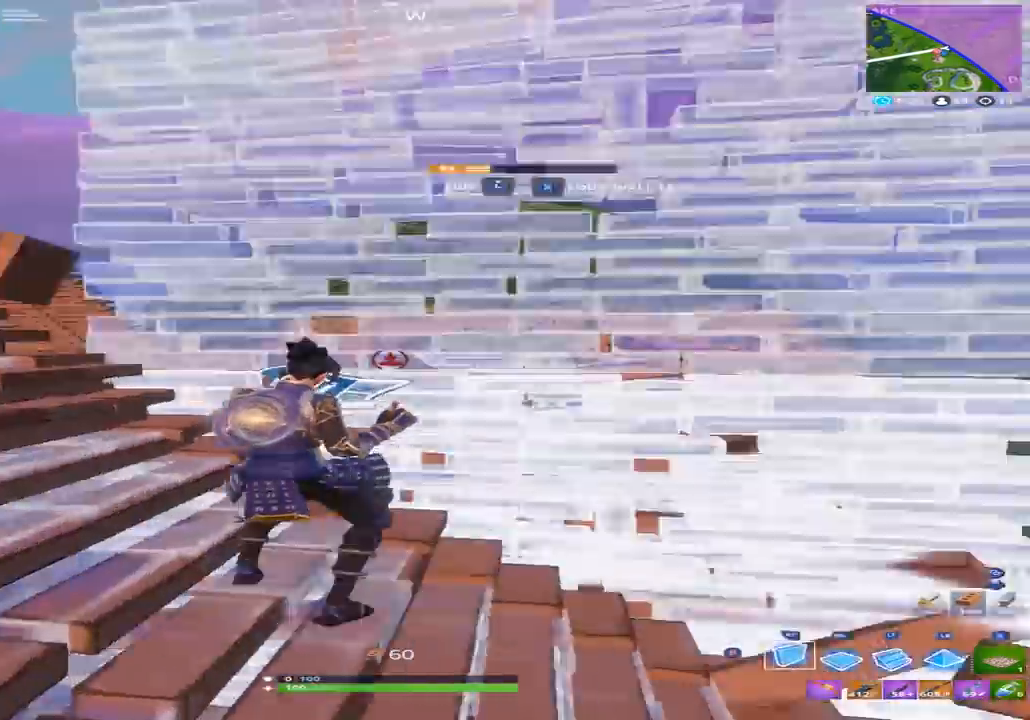
{"dt_ms": 500, "buttons": ["L2"], "left_stick": "up-left", "right_stick": "up-right", "events": [[67, "R2", "up"], [133, "right_stick", "down-left"], [200, "right_stick", "center"], [333, "R2", "down"], [367, "left_stick", "up-left"], [400, "right_stick", "down-right"], [467, "L2", "down"], [467, "R2", "up"], [500, "right_stick", "up-right"]]}
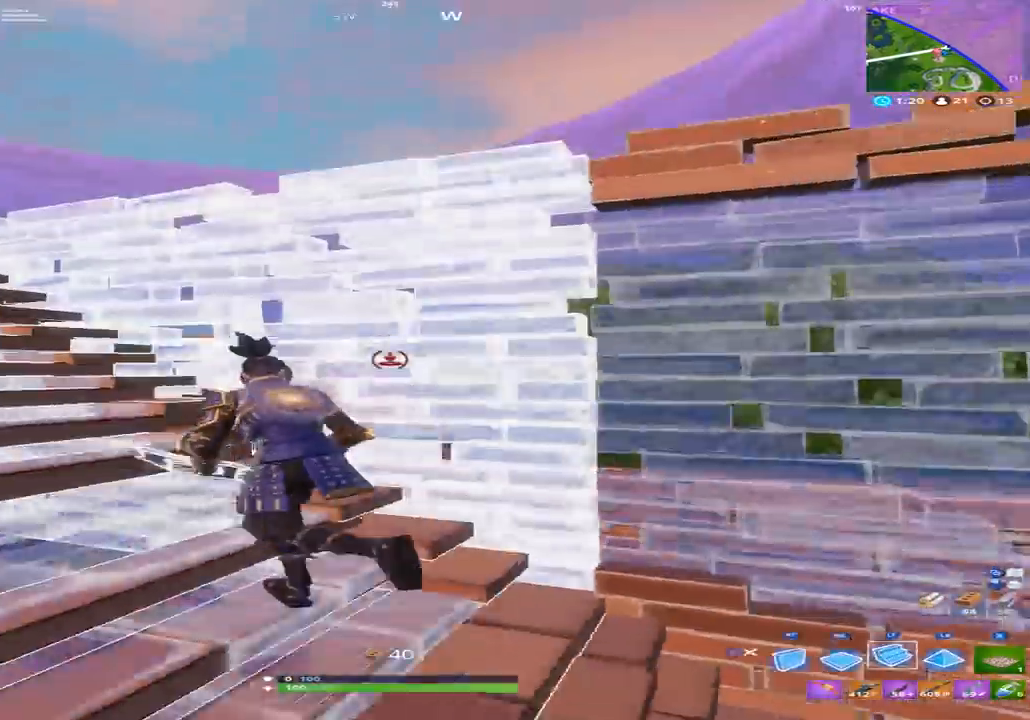
{"dt_ms": 500, "buttons": ["B"], "left_stick": "up", "right_stick": "down", "events": [[167, "left_stick", "left"], [167, "right_stick", "center"], [200, "A", "down"], [300, "A", "up"], [300, "right_stick", "down-left"], [367, "L2", "up"], [467, "B", "down"], [500, "left_stick", "up"], [500, "right_stick", "down"]]}
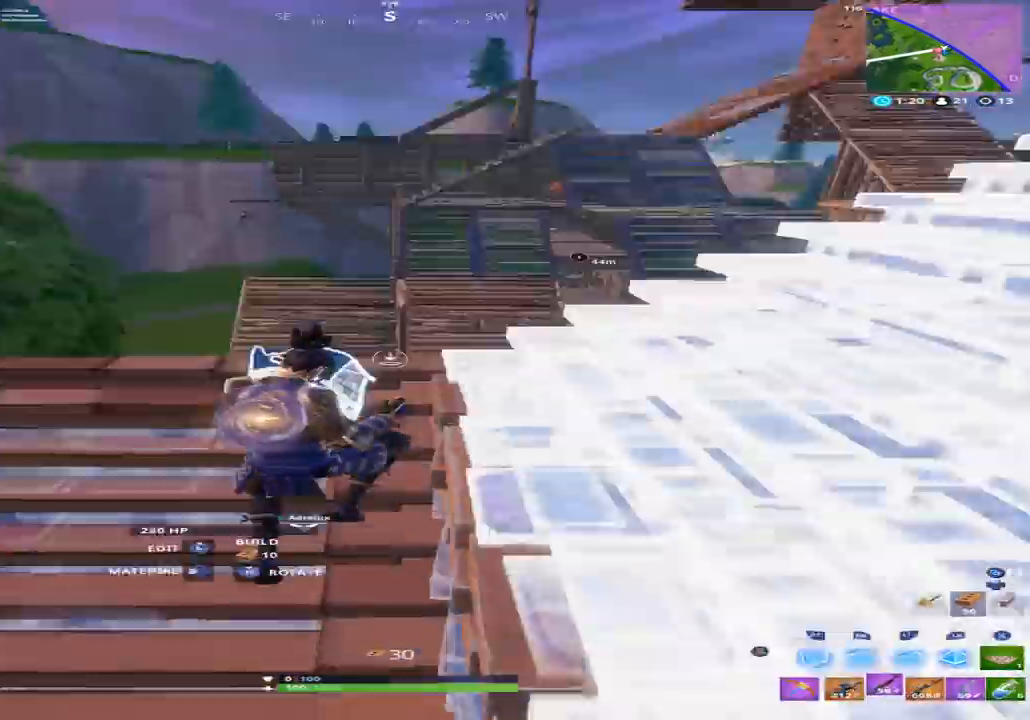
{"dt_ms": 1000, "buttons": [], "left_stick": "up-left", "right_stick": "up-left"}
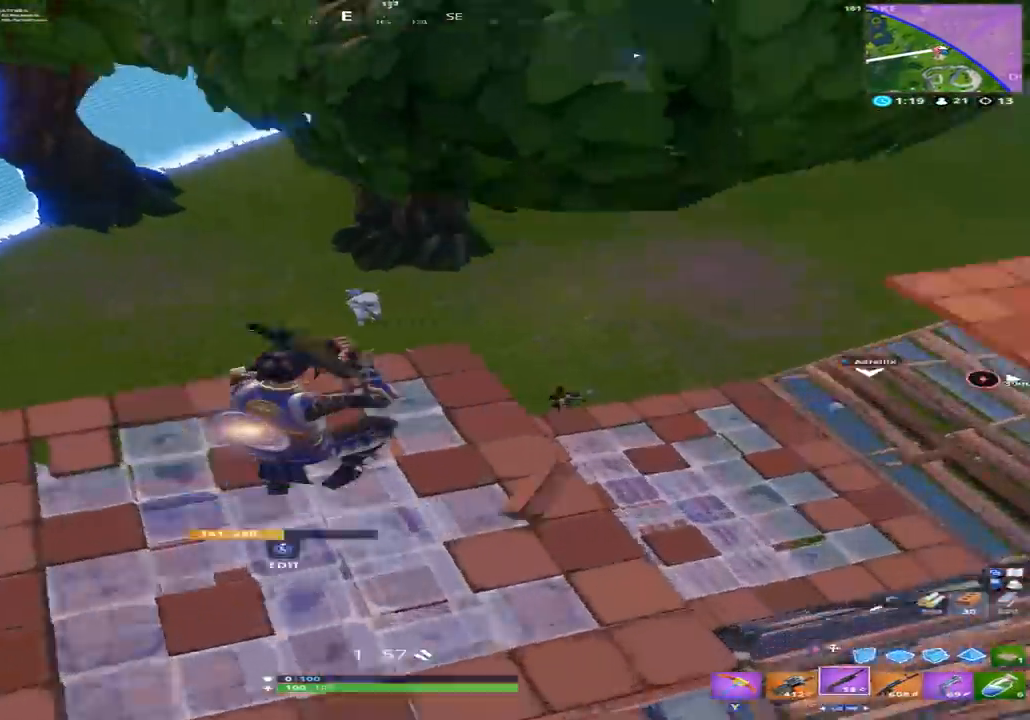
{"dt_ms": 500, "buttons": [], "left_stick": "up-left", "right_stick": "down-right", "events": [[33, "left_stick", "up"], [200, "left_stick", "up-left"], [233, "right_stick", "center"], [467, "right_stick", "down-right"]]}
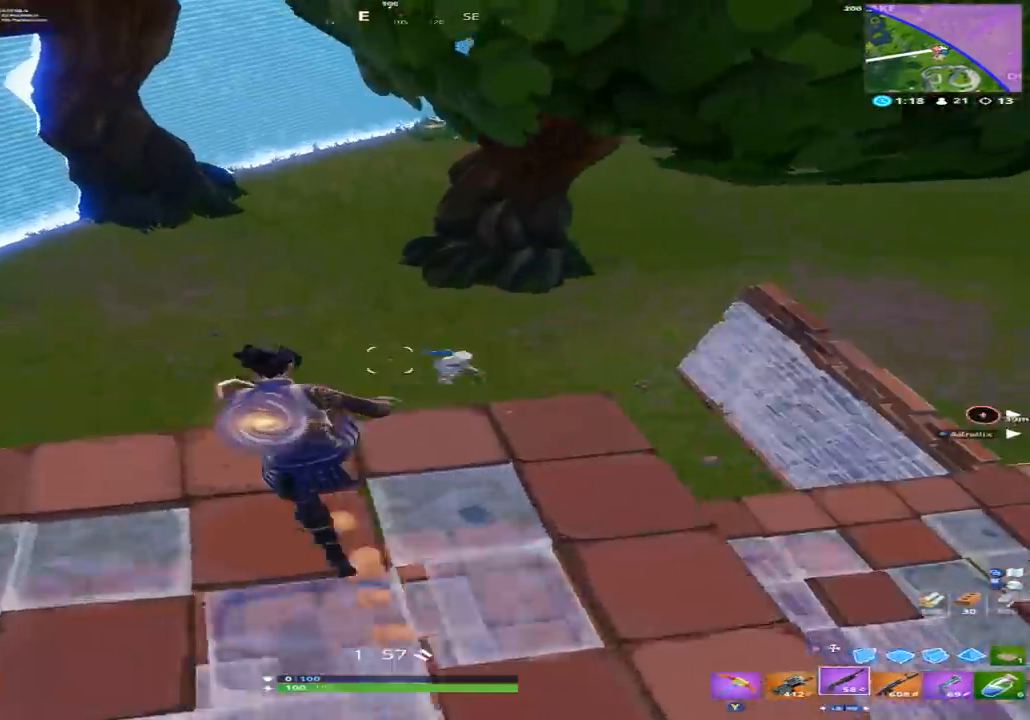
{"dt_ms": 500, "buttons": [], "left_stick": "up-right", "right_stick": "down-right"}
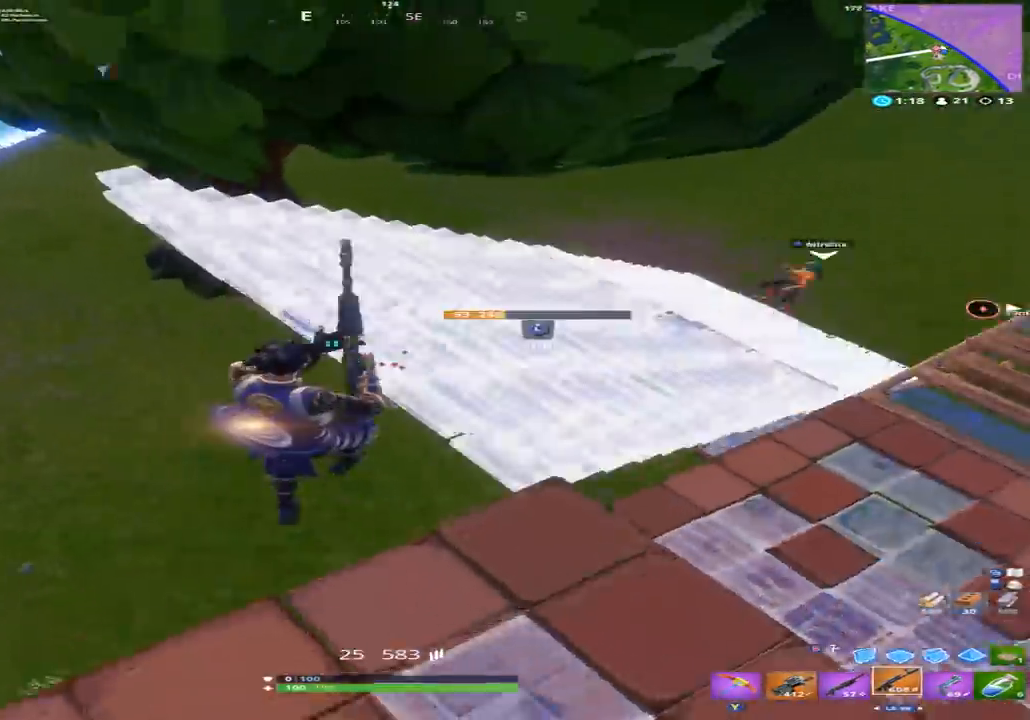
{"dt_ms": 500, "buttons": [], "left_stick": "left", "right_stick": "up", "events": [[167, "R2", "down"], [167, "right_stick", "up-right"], [200, "R3", "down"], [233, "right_stick", "center"], [300, "L1", "down"], [333, "R2", "up"], [333, "R3", "up"], [333, "right_stick", "up-right"], [367, "L1", "up"], [400, "left_stick", "up-left"], [467, "right_stick", "up"], [500, "left_stick", "left"]]}
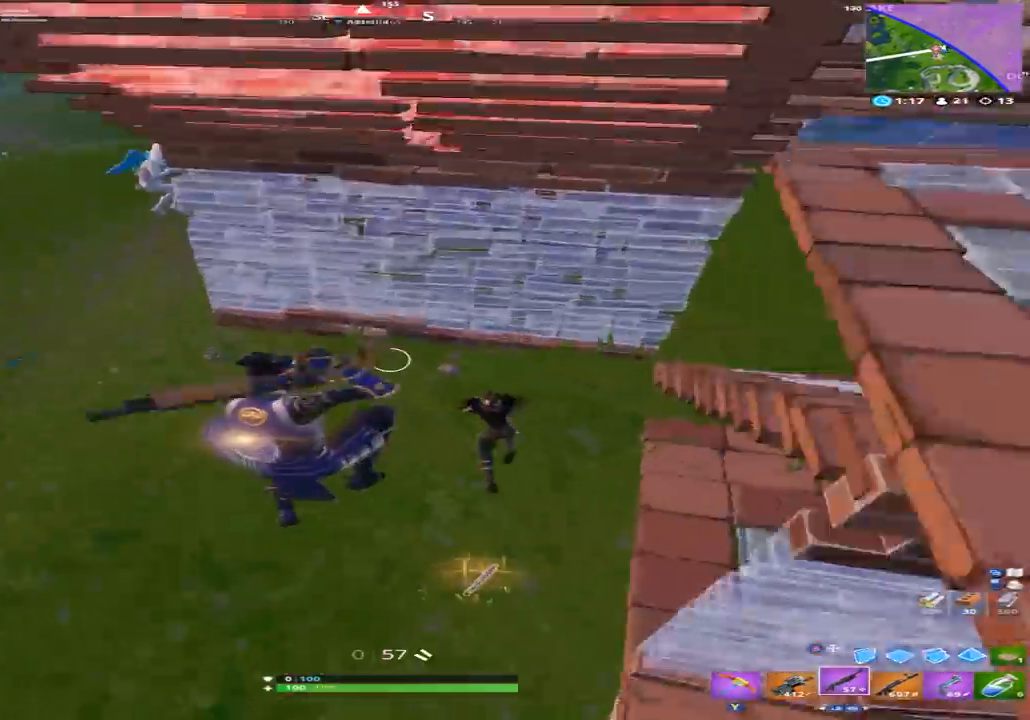
{"dt_ms": 500, "buttons": [], "left_stick": "up-right", "right_stick": "right", "events": [[133, "left_stick", "down"], [167, "right_stick", "up-right"], [267, "left_stick", "right"], [333, "right_stick", "right"], [367, "left_stick", "up-right"]]}
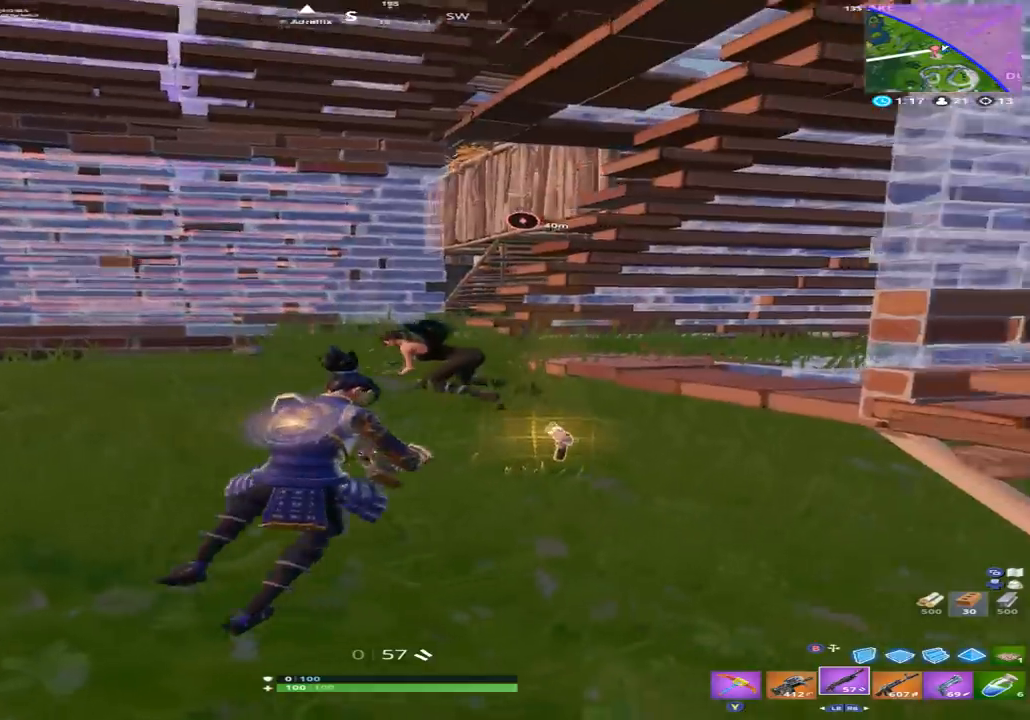
{"dt_ms": 500, "buttons": [], "left_stick": "up-left", "right_stick": "left", "events": [[67, "left_stick", "up-left"], [233, "R2", "down"], [367, "R2", "up"], [400, "right_stick", "center"], [467, "right_stick", "left"]]}